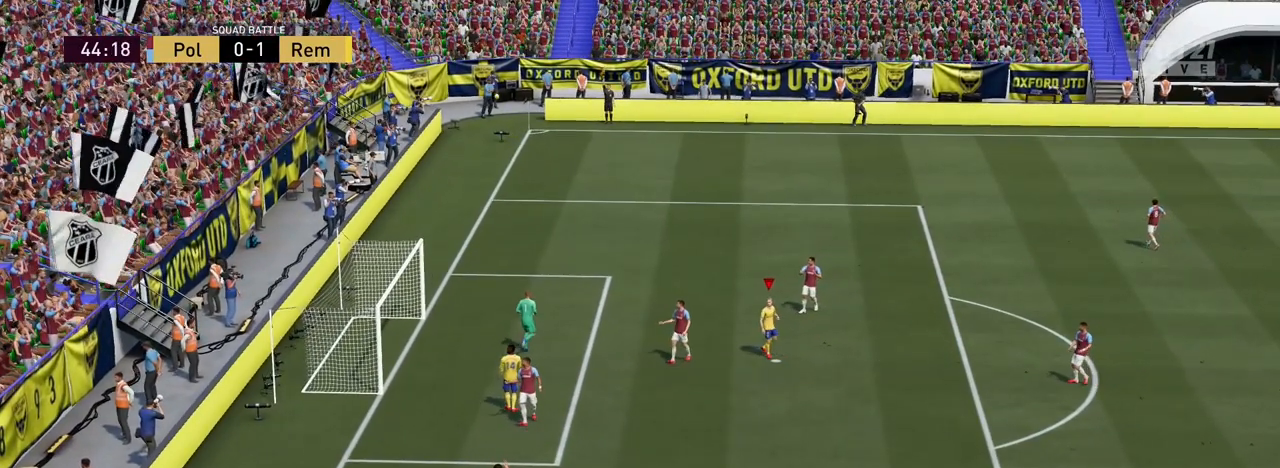
Gameplay with a controller (PlayStation layout); each line is a JSON object with the inputs held at the frame after it. "events" lists button and stick changes between this image and that frame as [ms after this image, input, new state], when the widget could be followed in between. Not read: L2 R2 right_stick.
{"buttons": [], "left_stick": "center", "events": [[140, "CROSS", "up"], [140, "R1", "up"]]}
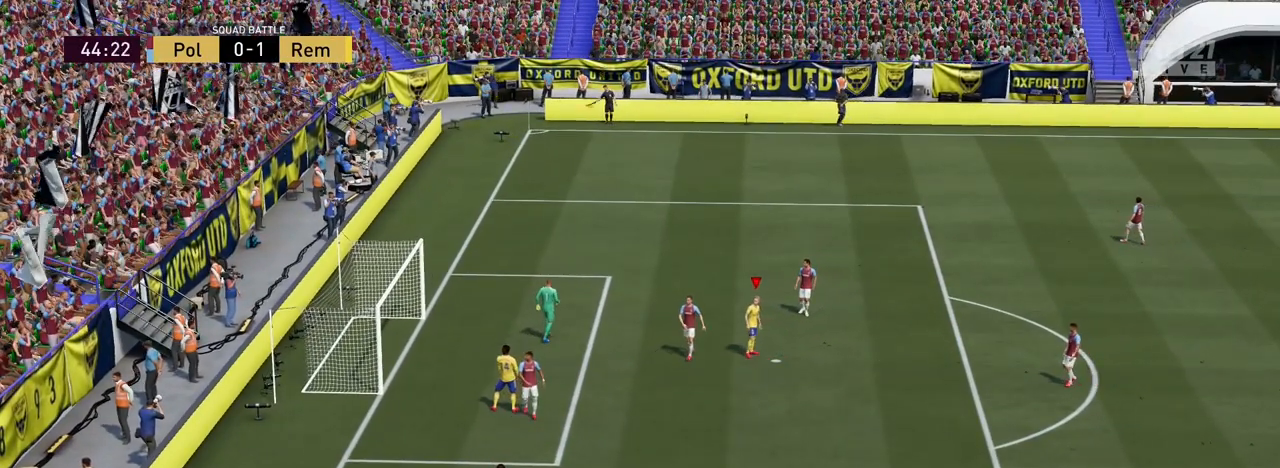
{"buttons": [], "left_stick": "center", "events": []}
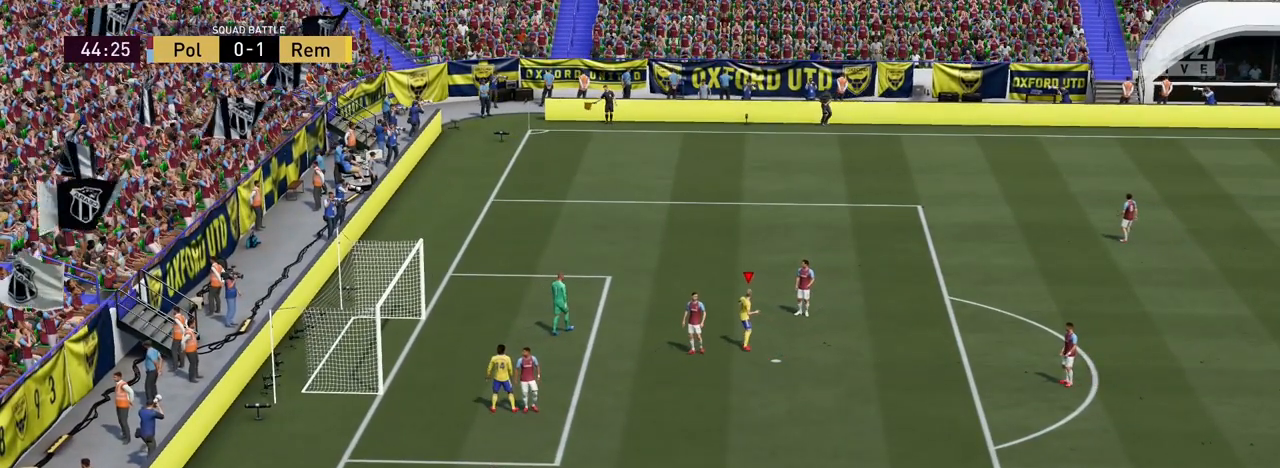
{"buttons": [], "left_stick": "center", "events": []}
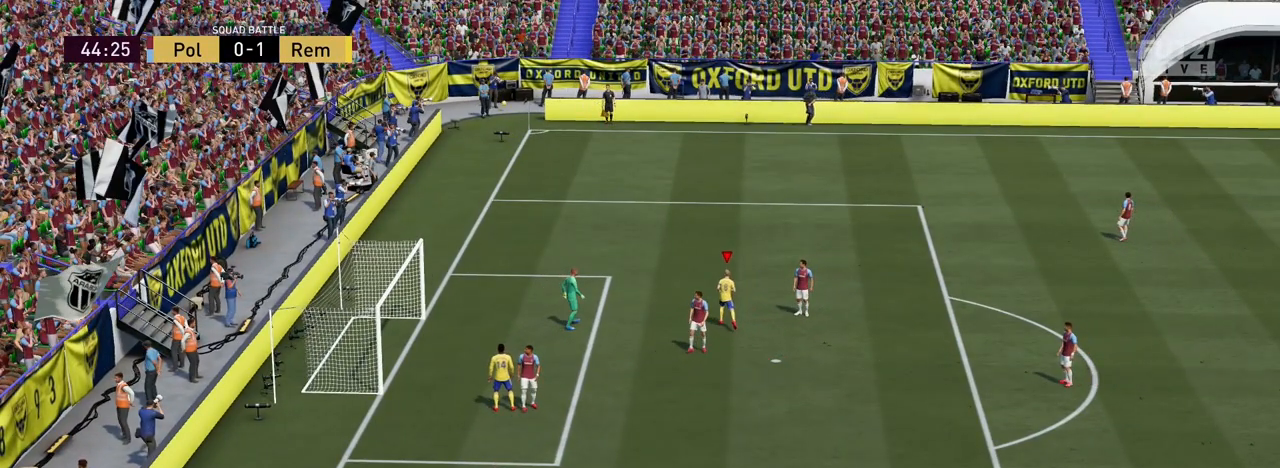
{"buttons": [], "left_stick": "center", "events": []}
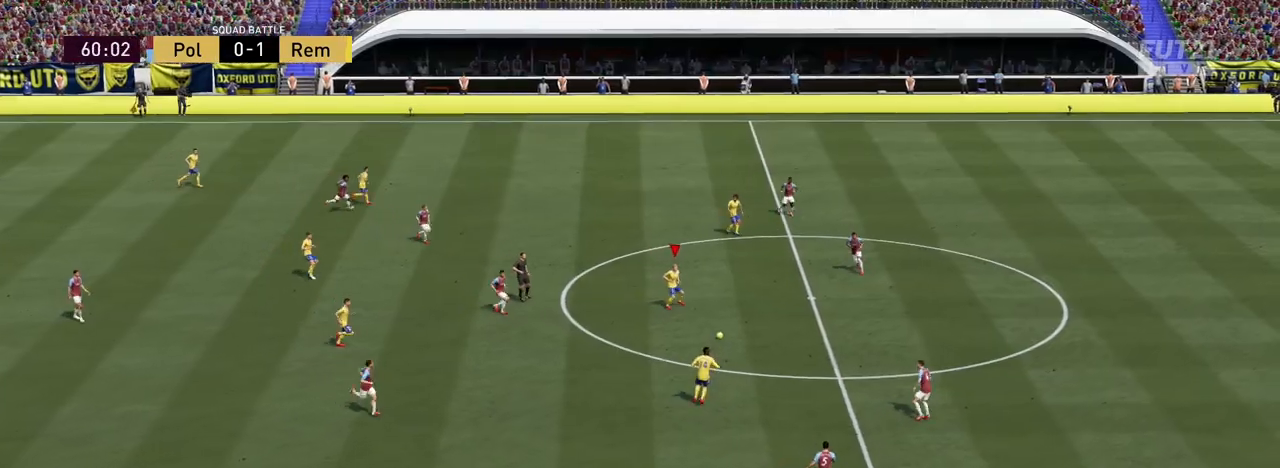
{"buttons": [], "left_stick": "center", "events": []}
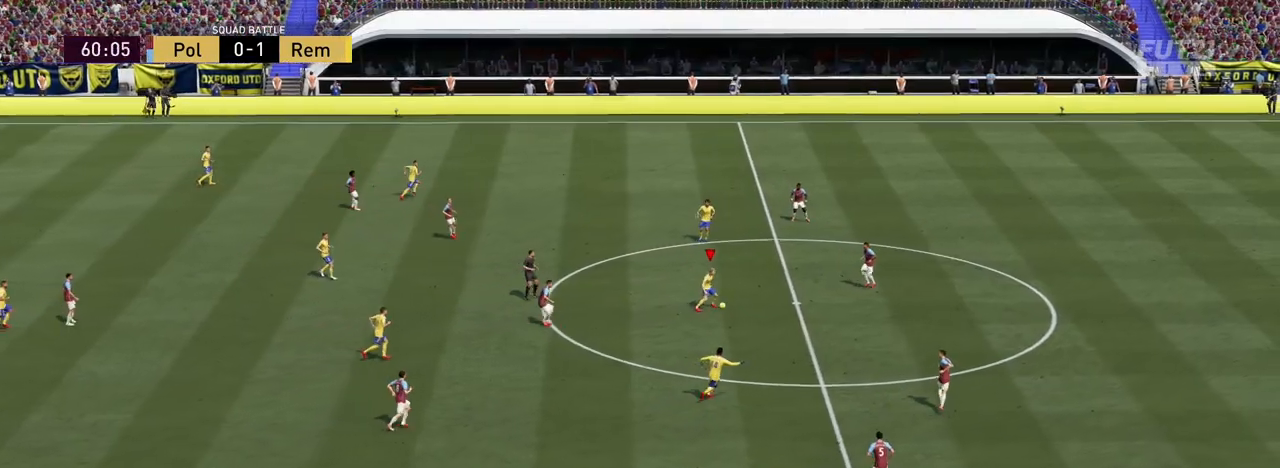
{"buttons": ["TRIANGLE", "R1"], "left_stick": "center", "events": [[480, "R1", "down"], [480, "TRIANGLE", "down"]]}
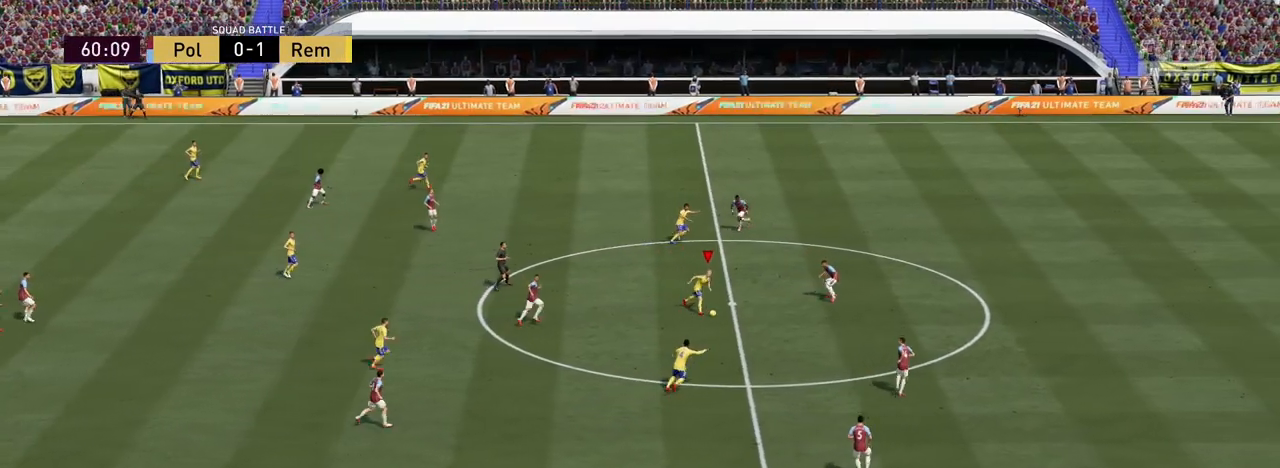
{"buttons": ["TRIANGLE", "R1"], "left_stick": "center", "events": []}
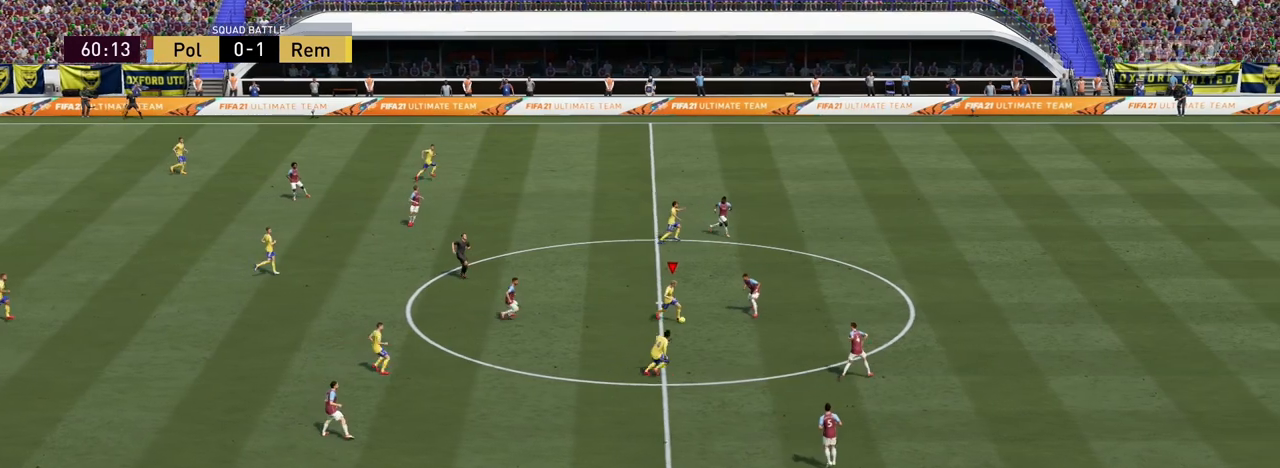
{"buttons": ["TRIANGLE", "R1"], "left_stick": "center", "events": []}
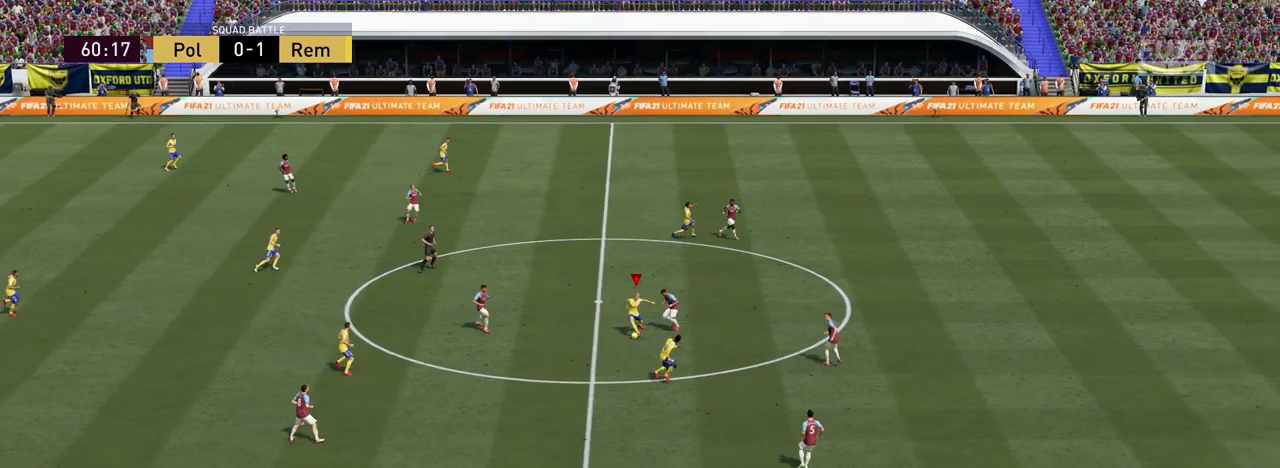
{"buttons": ["TRIANGLE", "R1"], "left_stick": "center", "events": []}
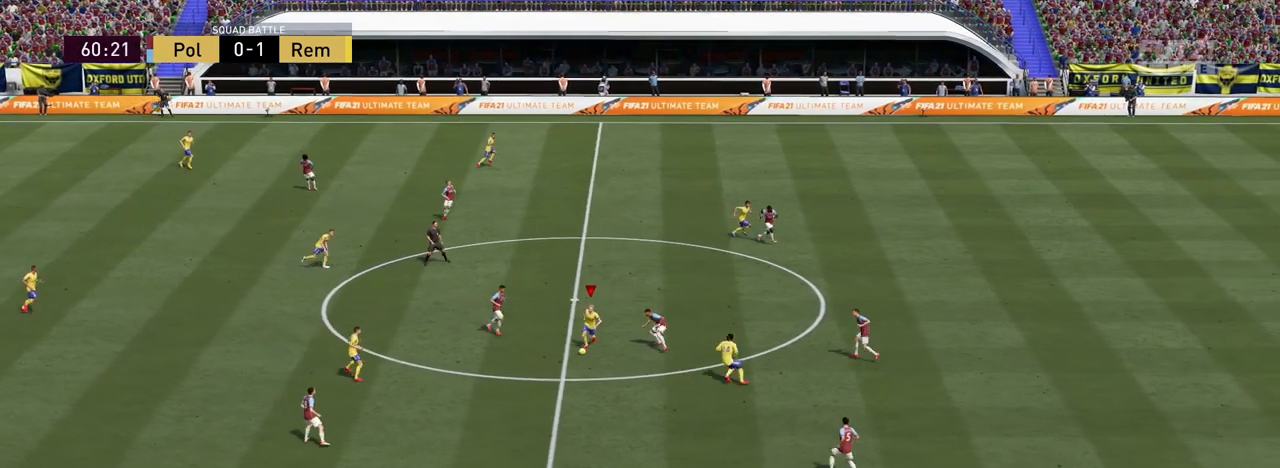
{"buttons": ["TRIANGLE", "R1"], "left_stick": "center", "events": []}
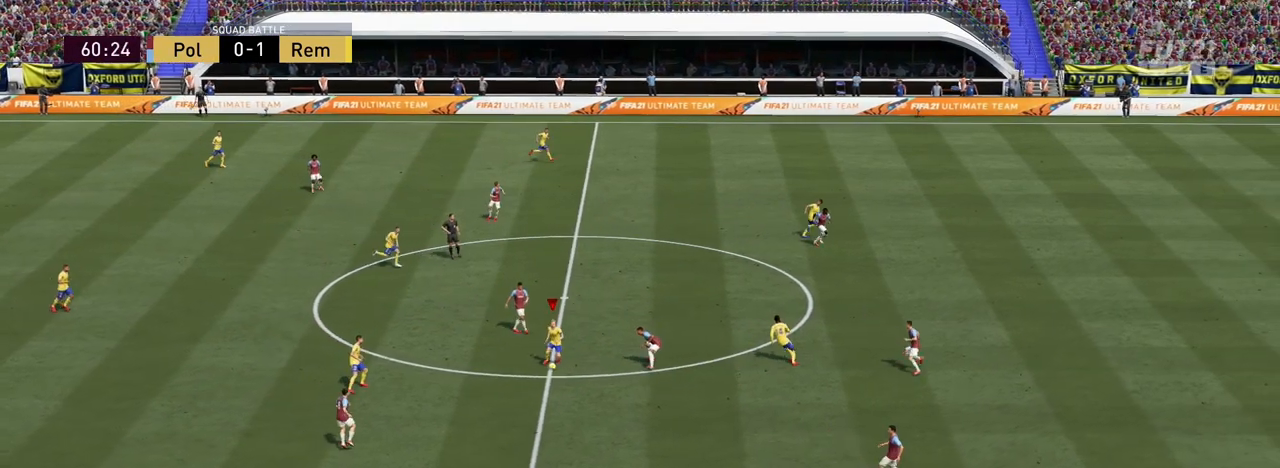
{"buttons": ["TRIANGLE", "R1"], "left_stick": "center", "events": []}
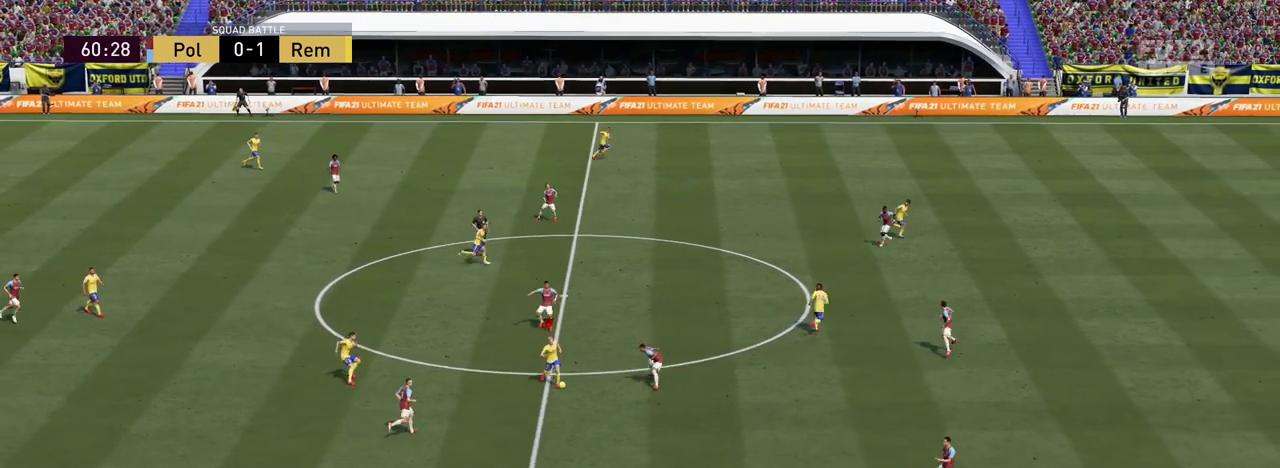
{"buttons": ["TRIANGLE", "R1"], "left_stick": "center", "events": []}
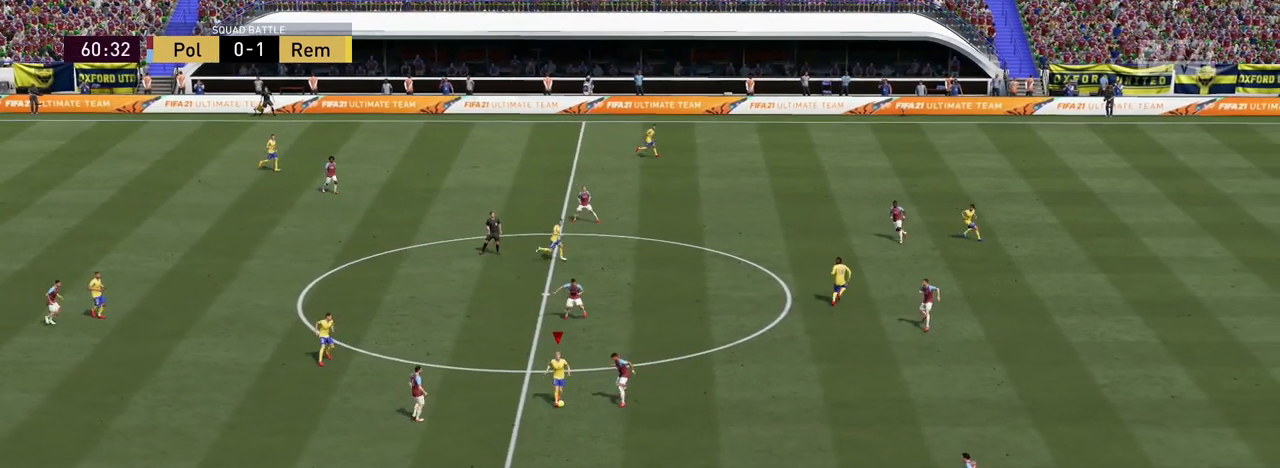
{"buttons": ["TRIANGLE", "R1"], "left_stick": "center", "events": []}
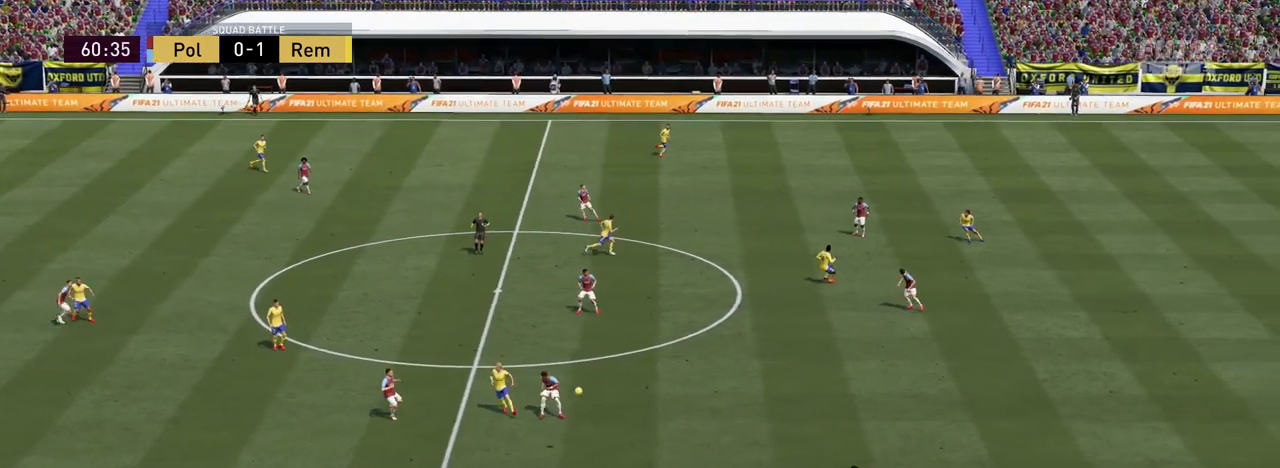
{"buttons": ["TRIANGLE", "R1"], "left_stick": "center", "events": []}
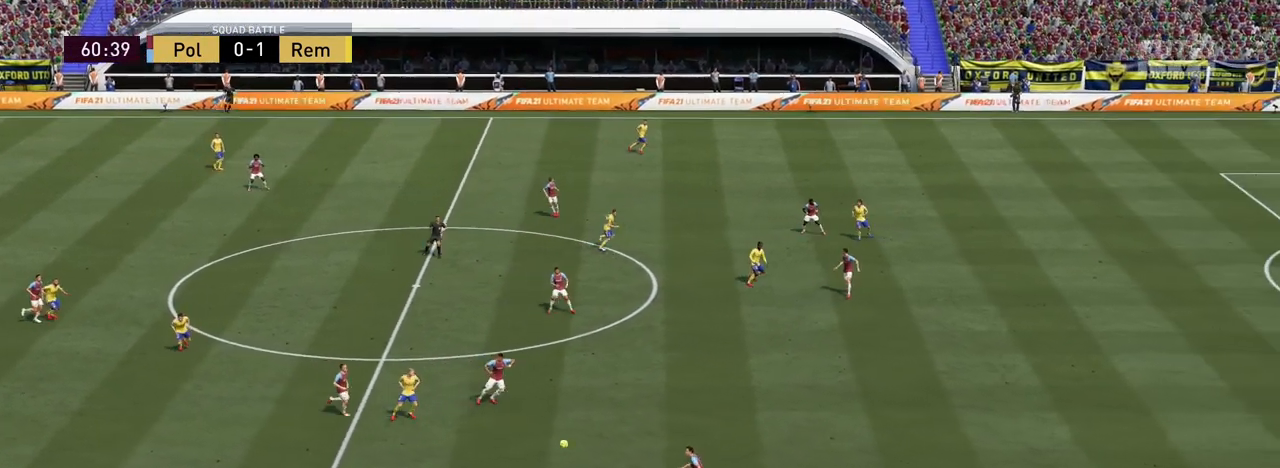
{"buttons": ["TRIANGLE", "R1"], "left_stick": "center", "events": []}
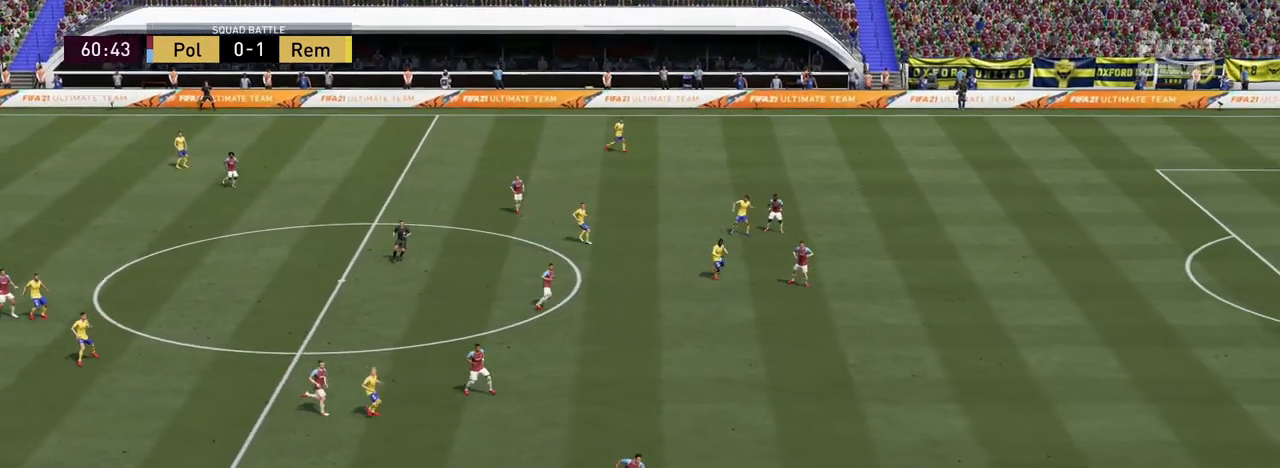
{"buttons": ["TRIANGLE", "R1"], "left_stick": "center", "events": []}
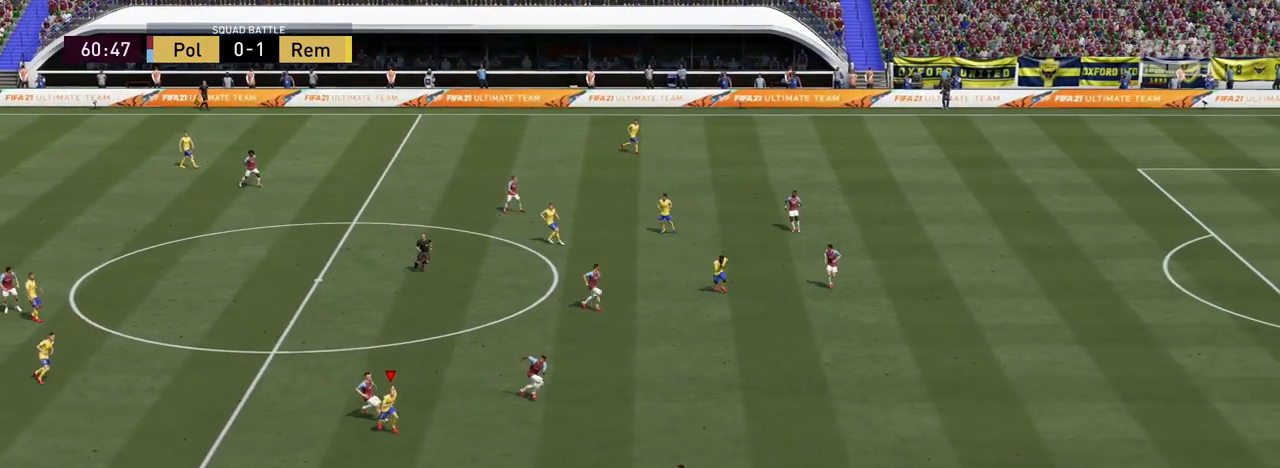
{"buttons": ["TRIANGLE", "R1"], "left_stick": "center", "events": []}
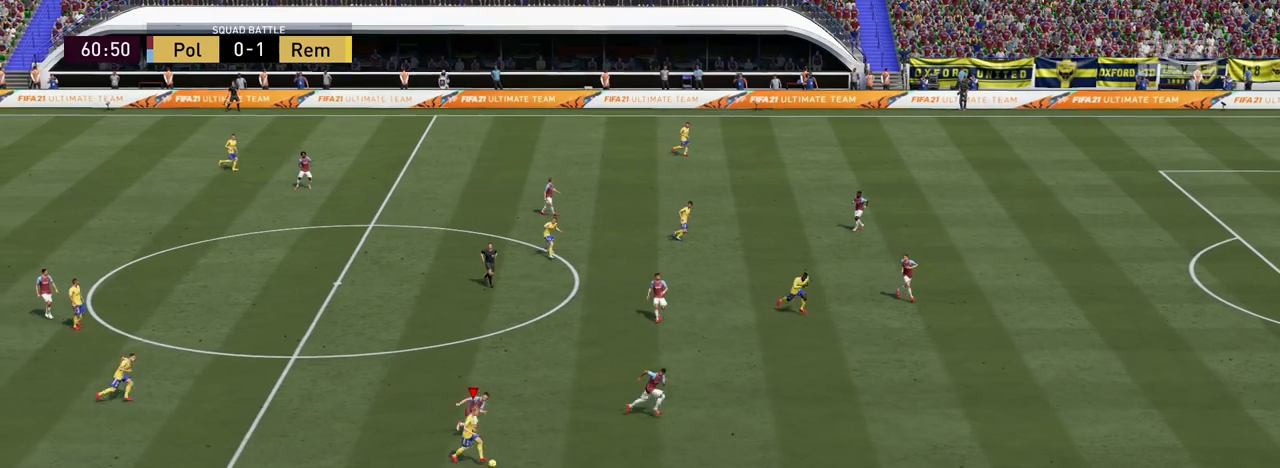
{"buttons": ["TRIANGLE", "R1"], "left_stick": "center", "events": []}
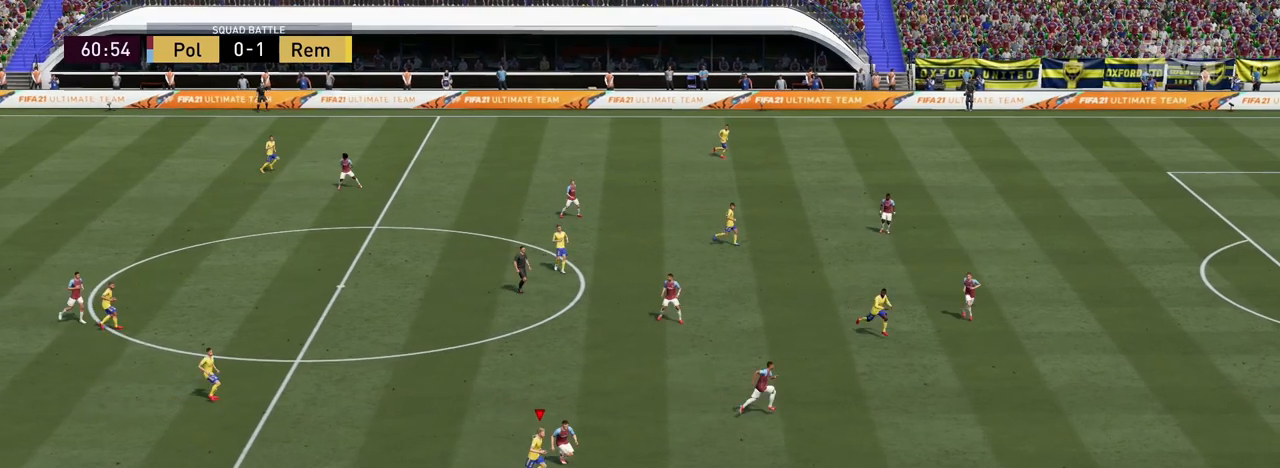
{"buttons": ["TRIANGLE", "R1"], "left_stick": "center", "events": []}
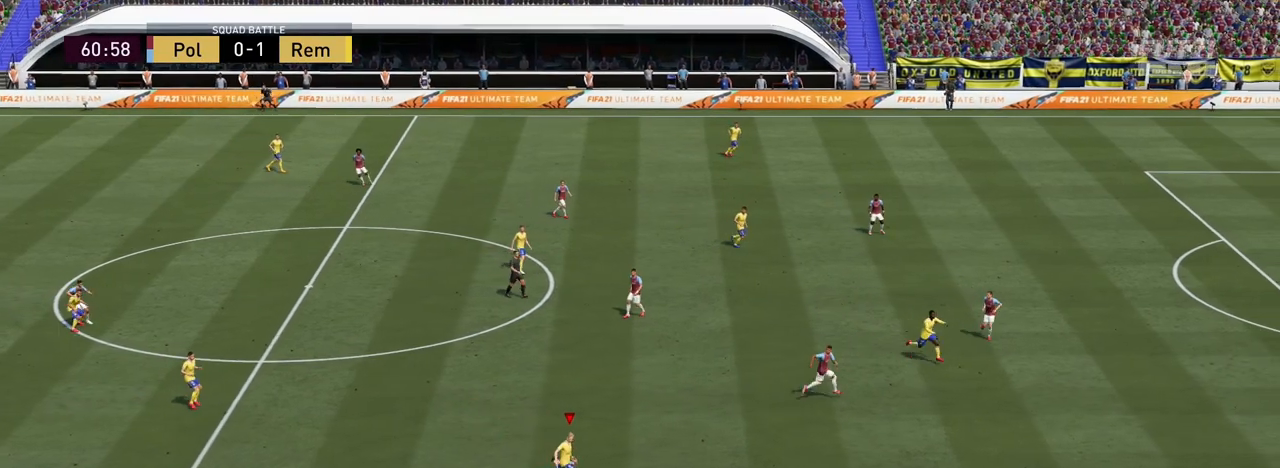
{"buttons": ["TRIANGLE", "R1"], "left_stick": "center", "events": []}
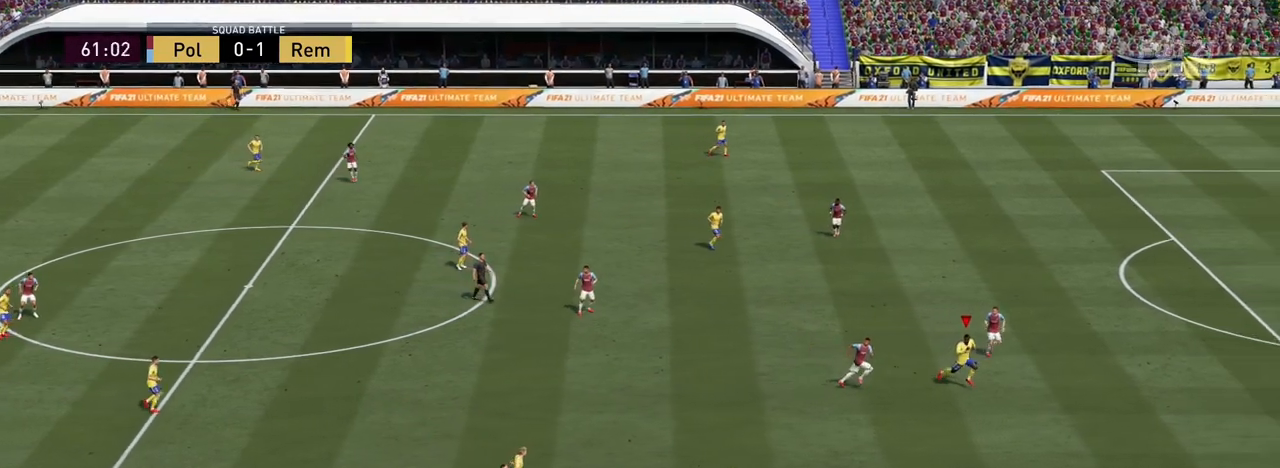
{"buttons": ["TRIANGLE", "R1"], "left_stick": "center", "events": []}
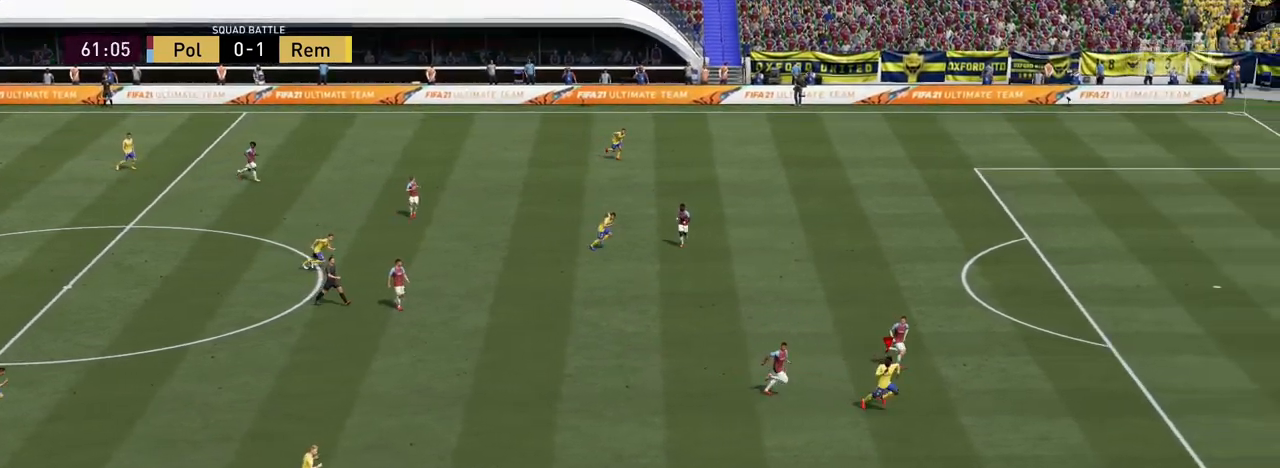
{"buttons": ["TRIANGLE", "R1"], "left_stick": "center", "events": []}
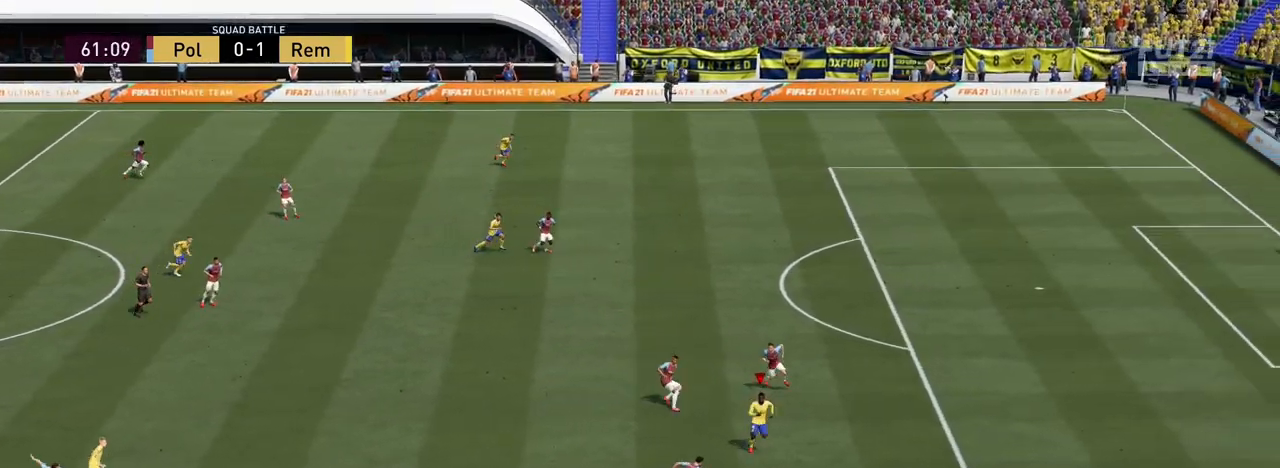
{"buttons": ["TRIANGLE", "R1"], "left_stick": "center", "events": []}
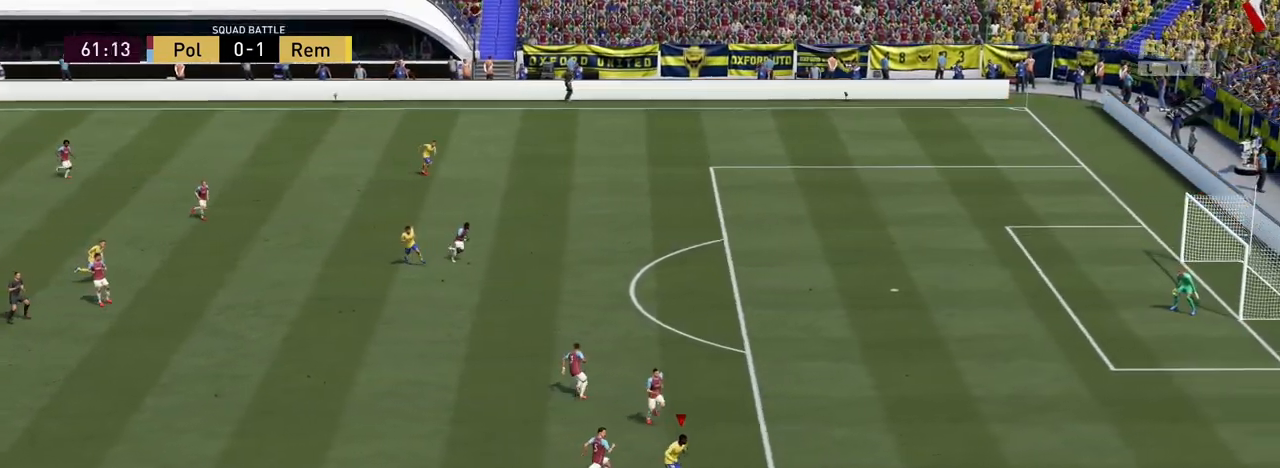
{"buttons": ["TRIANGLE", "R1"], "left_stick": "center", "events": []}
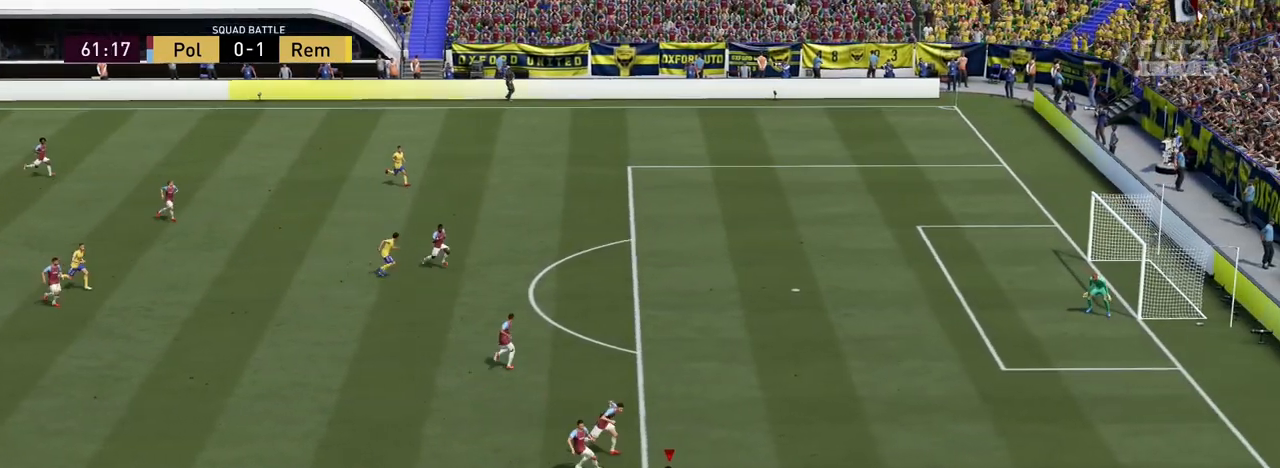
{"buttons": ["TRIANGLE", "R1"], "left_stick": "center", "events": []}
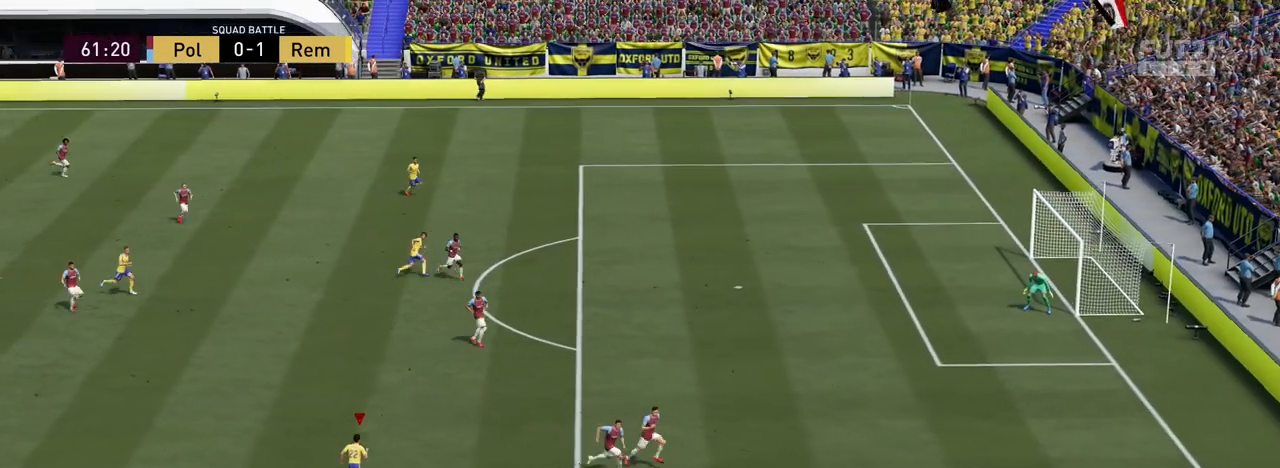
{"buttons": ["TRIANGLE", "R1"], "left_stick": "center", "events": []}
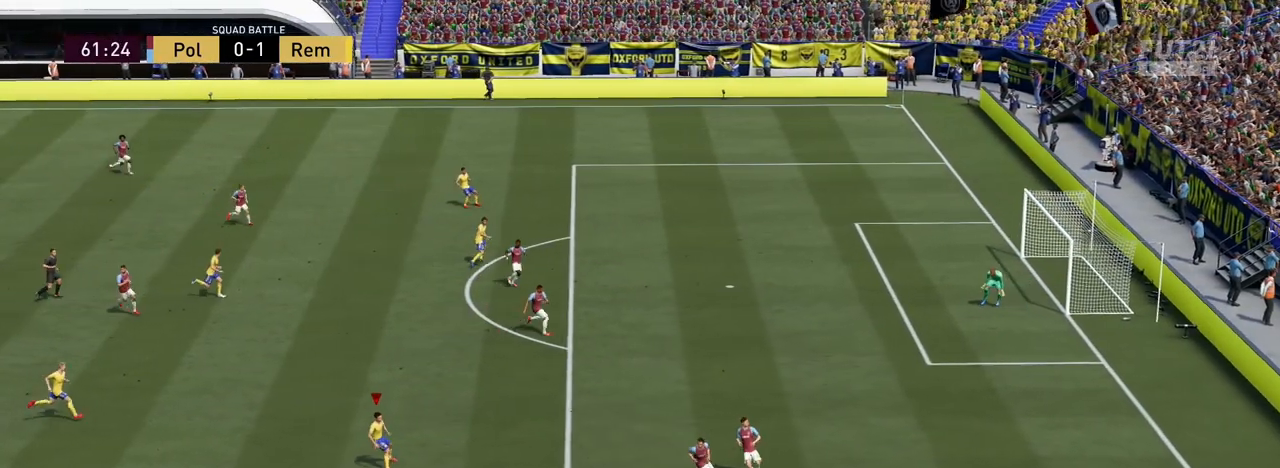
{"buttons": ["TRIANGLE", "R1"], "left_stick": "center", "events": []}
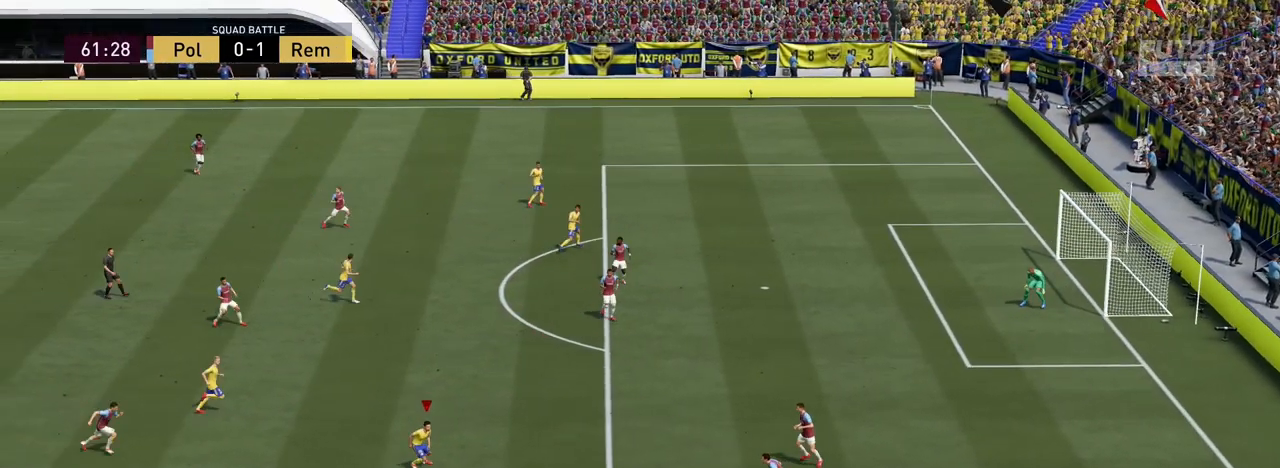
{"buttons": ["TRIANGLE", "R1"], "left_stick": "center", "events": []}
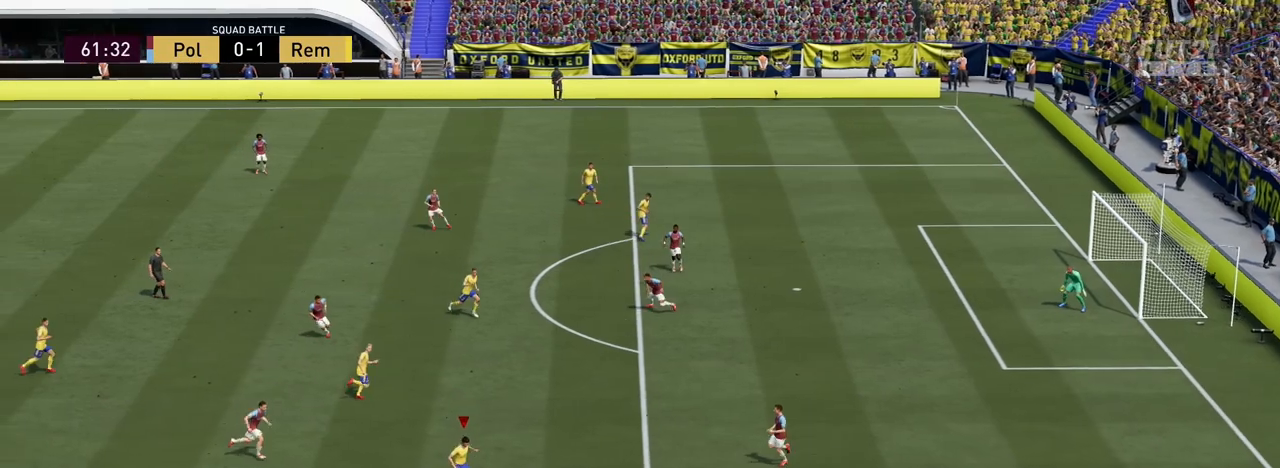
{"buttons": ["TRIANGLE", "R1"], "left_stick": "center", "events": []}